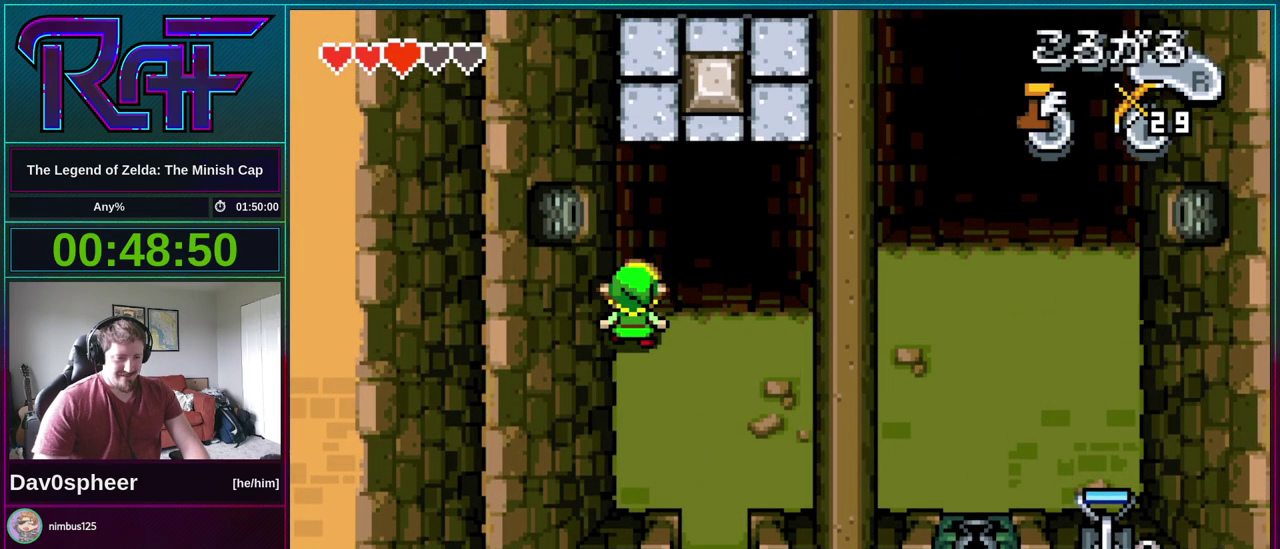
Gameplay with a controller (Nintendo layout); each line is a JSON object with the inputs held at the frame after it. "events" lists button and stick changes between this image and that frame as [ms after this image, input, new state], when the widget could be followed in between. Not read: L3 R3 START.
{"buttons": [], "events": []}
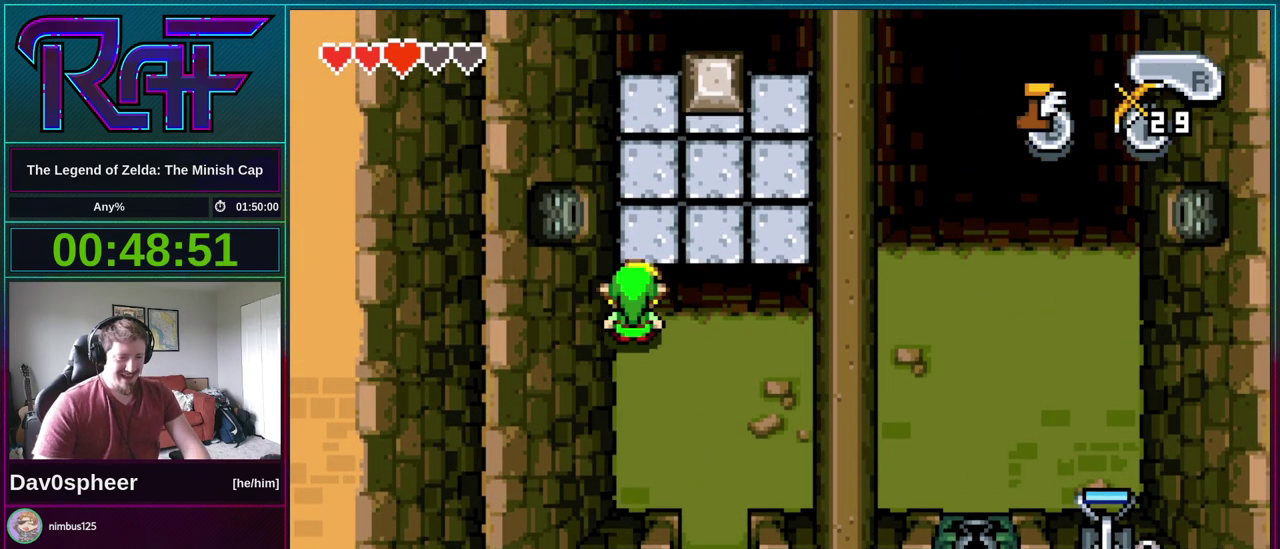
{"buttons": ["DPAD_UP"], "events": [[83, "DPAD_UP", "down"]]}
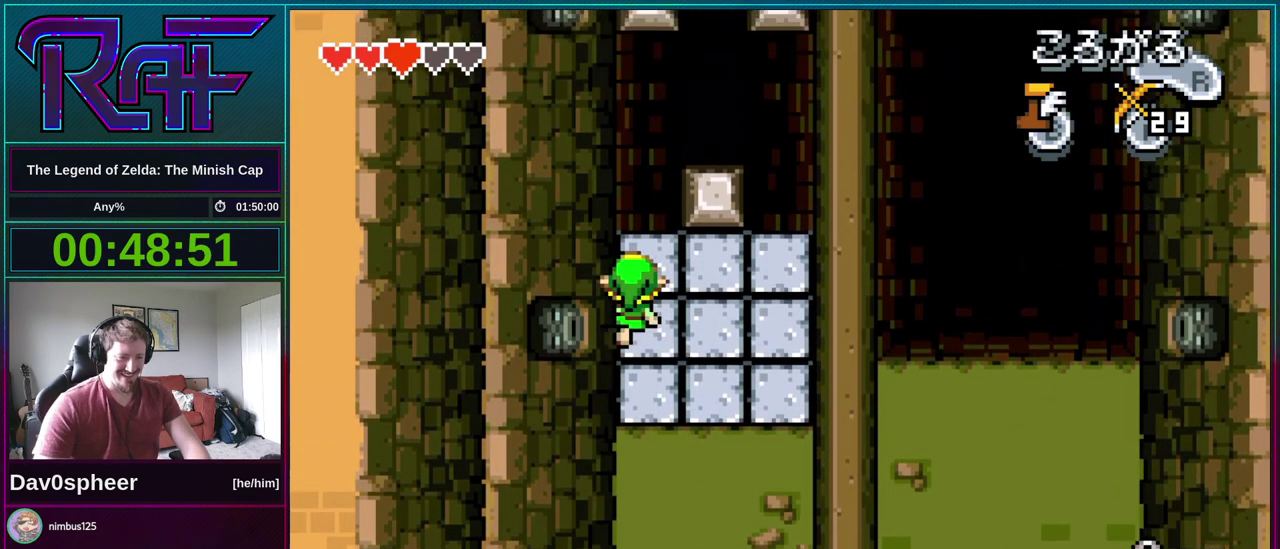
{"buttons": ["DPAD_RIGHT"], "events": [[183, "DPAD_UP", "up"], [483, "DPAD_RIGHT", "down"]]}
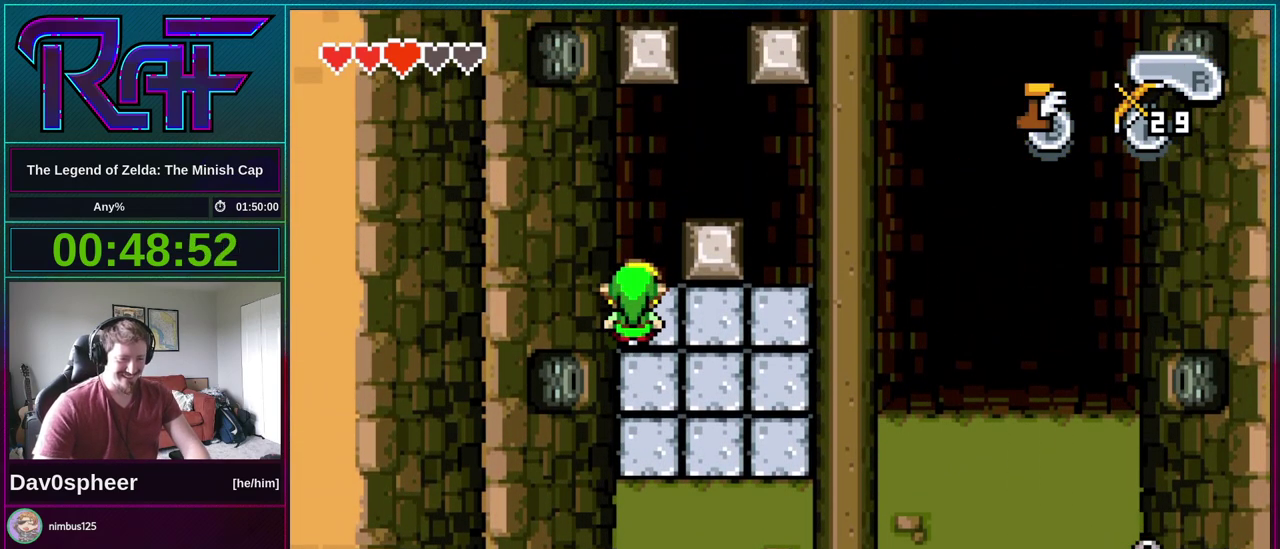
{"buttons": [], "events": [[50, "DPAD_RIGHT", "up"]]}
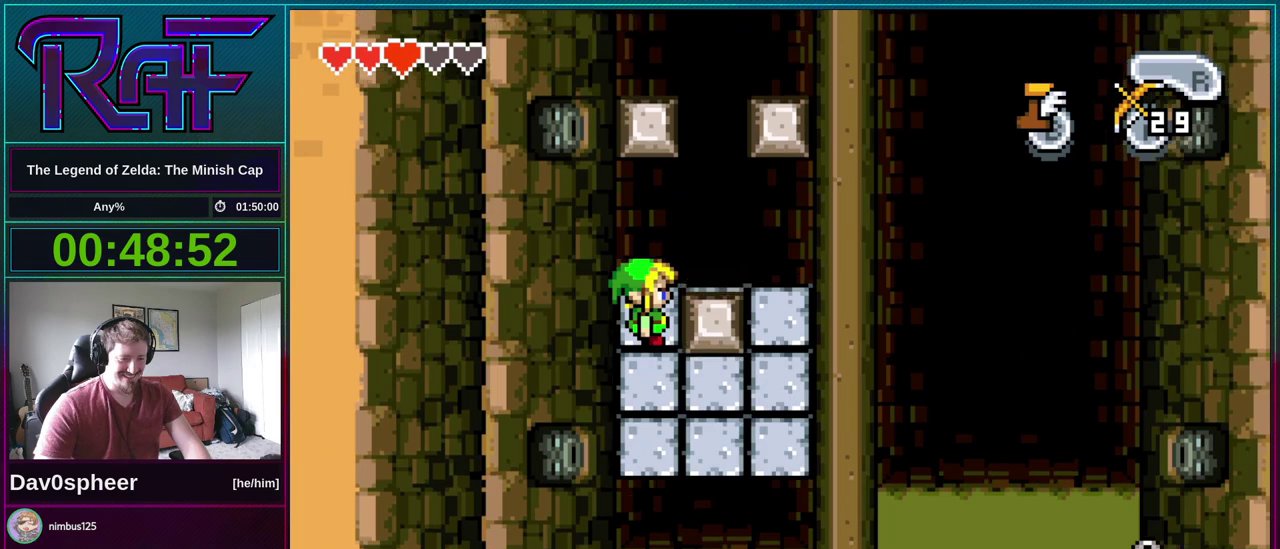
{"buttons": [], "events": [[250, "DPAD_RIGHT", "down"], [483, "DPAD_RIGHT", "up"]]}
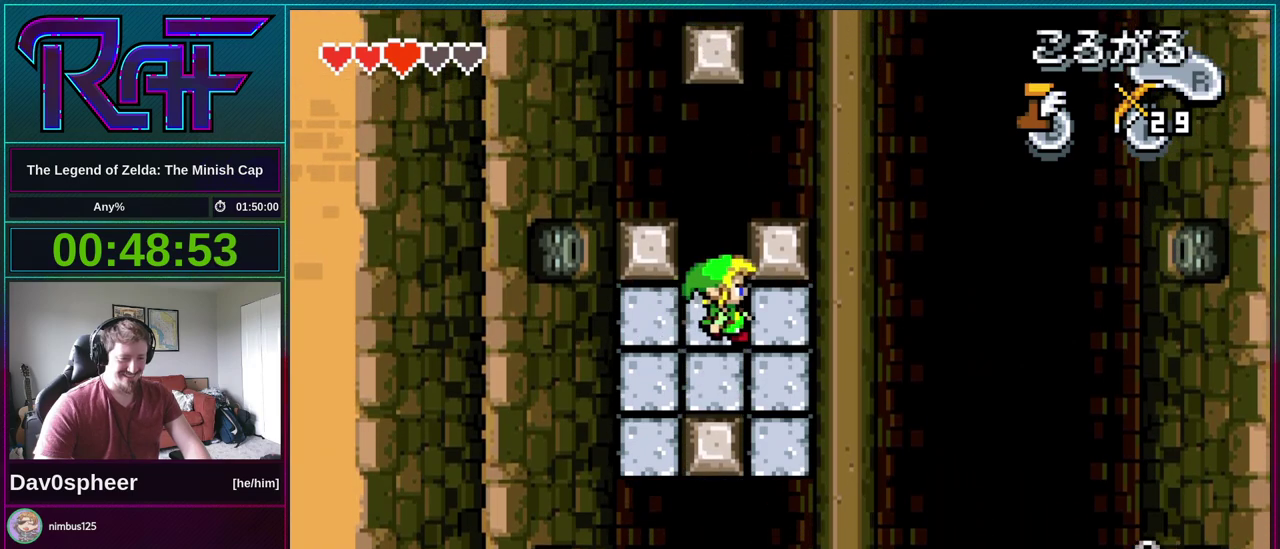
{"buttons": [], "events": []}
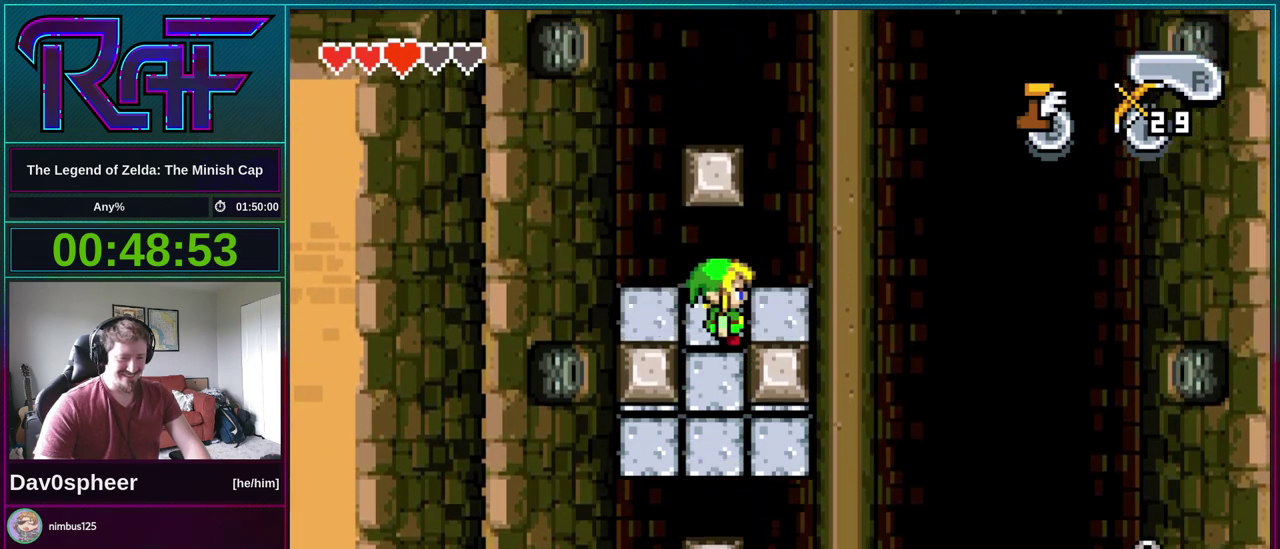
{"buttons": [], "events": [[17, "DPAD_LEFT", "down"], [250, "DPAD_LEFT", "up"]]}
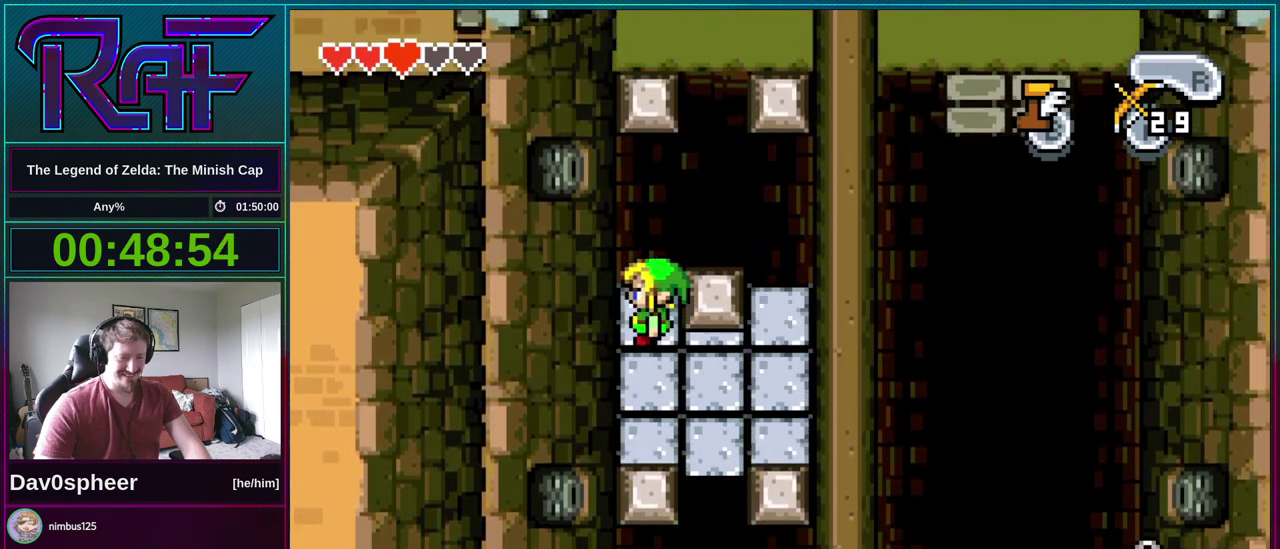
{"buttons": ["DPAD_RIGHT"], "events": [[350, "DPAD_RIGHT", "down"]]}
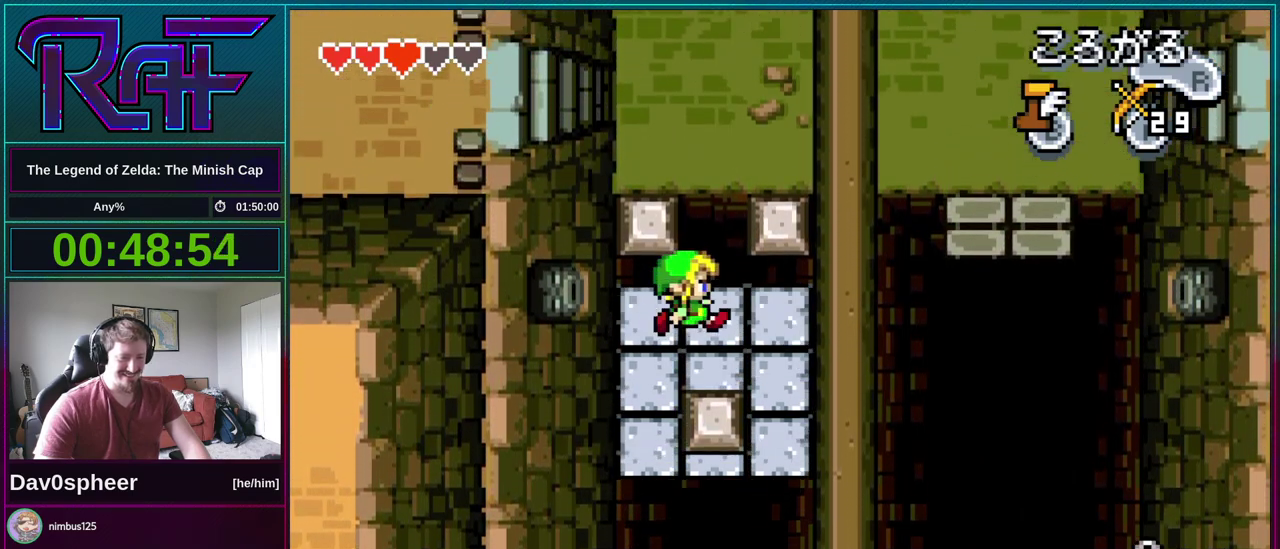
{"buttons": ["DPAD_UP"], "events": [[50, "DPAD_RIGHT", "up"], [283, "DPAD_UP", "down"]]}
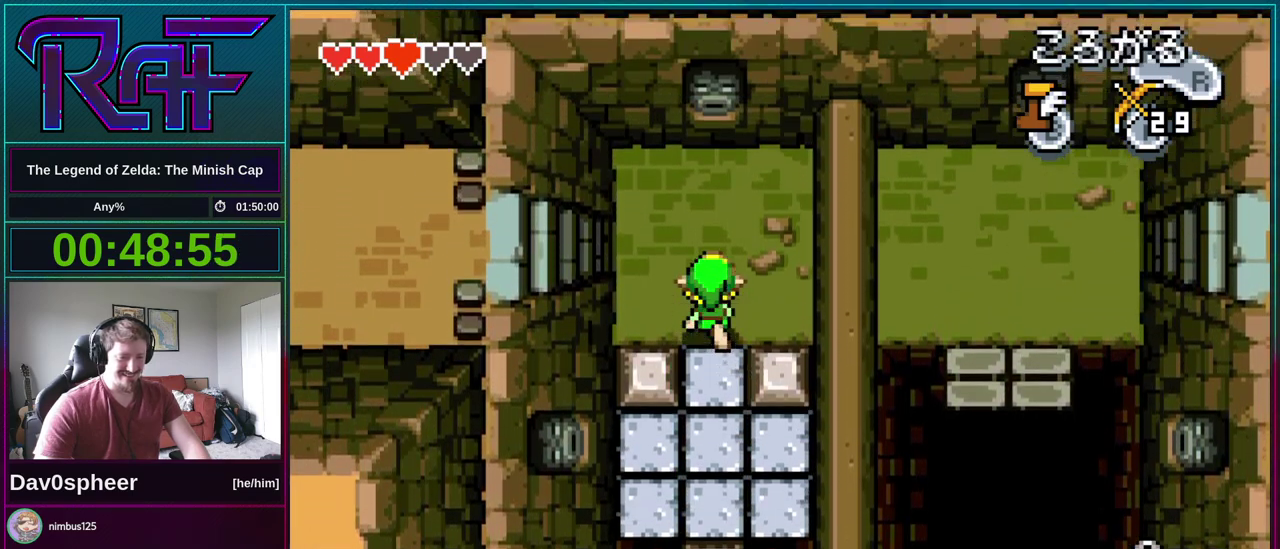
{"buttons": ["DPAD_LEFT"], "events": [[150, "DPAD_LEFT", "down"], [217, "DPAD_UP", "up"], [283, "R1", "down"], [383, "R1", "up"]]}
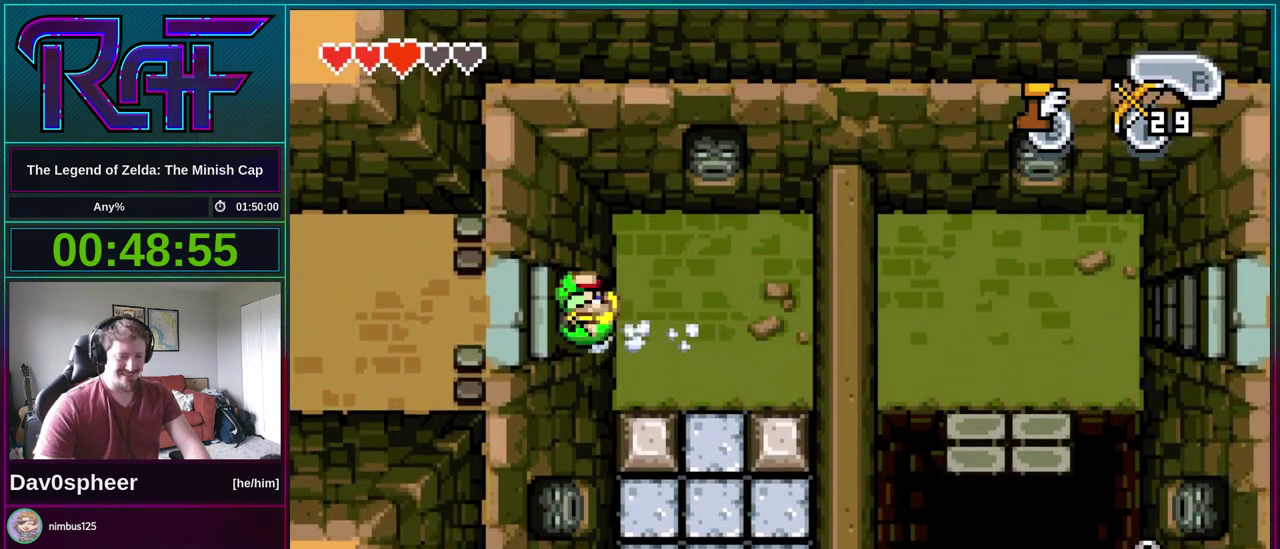
{"buttons": ["DPAD_LEFT"], "events": [[50, "DPAD_UP", "down"], [283, "R1", "down"], [350, "R1", "up"], [483, "DPAD_UP", "up"]]}
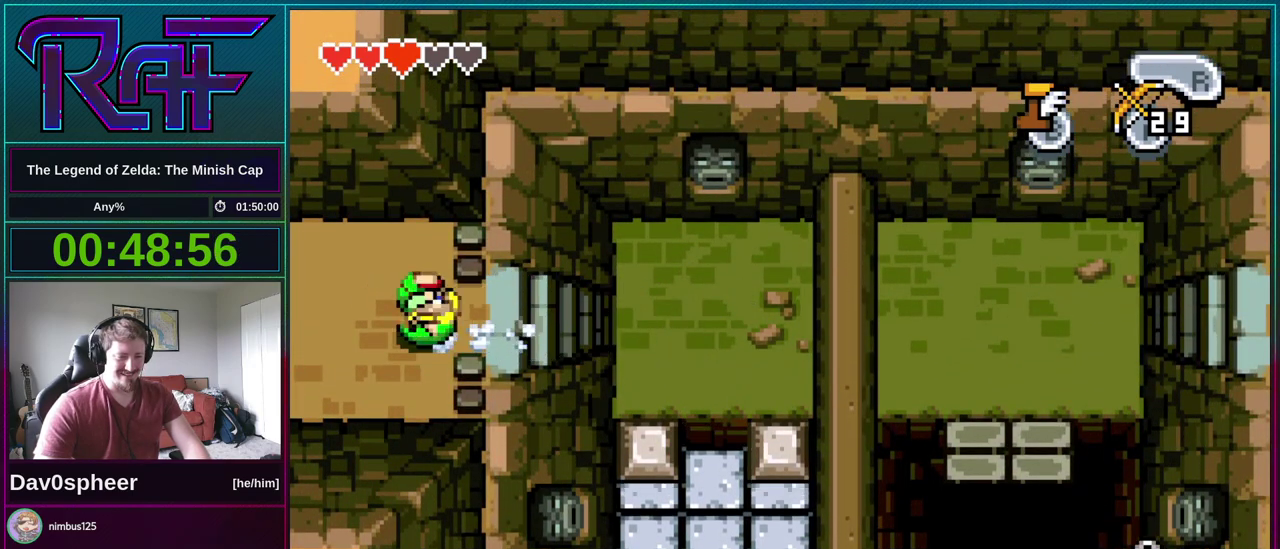
{"buttons": ["DPAD_LEFT"], "events": []}
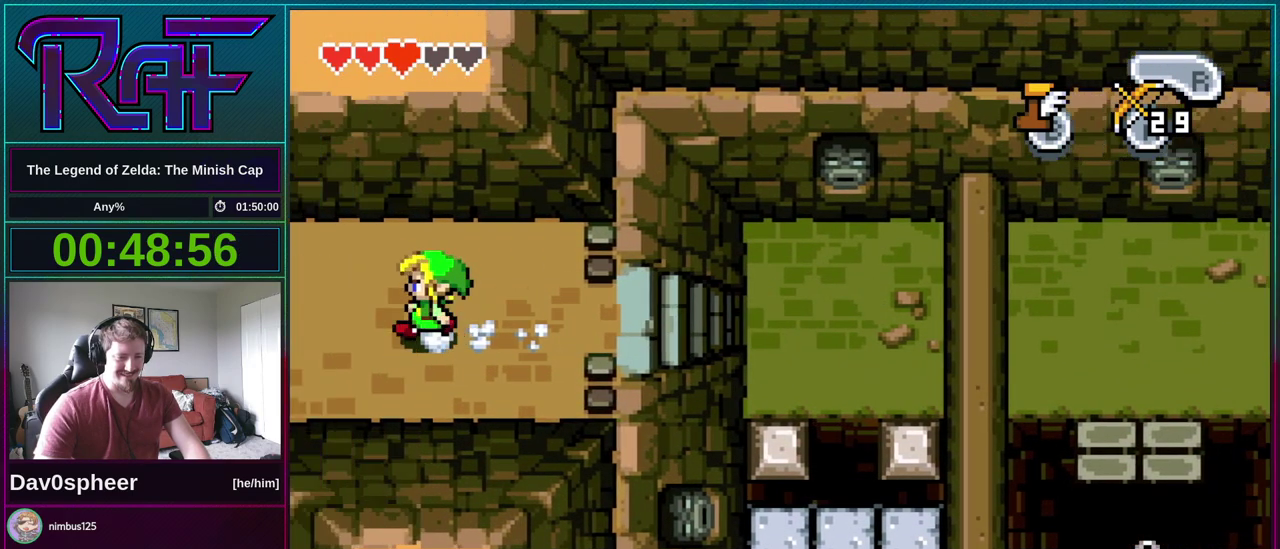
{"buttons": ["DPAD_LEFT"], "events": []}
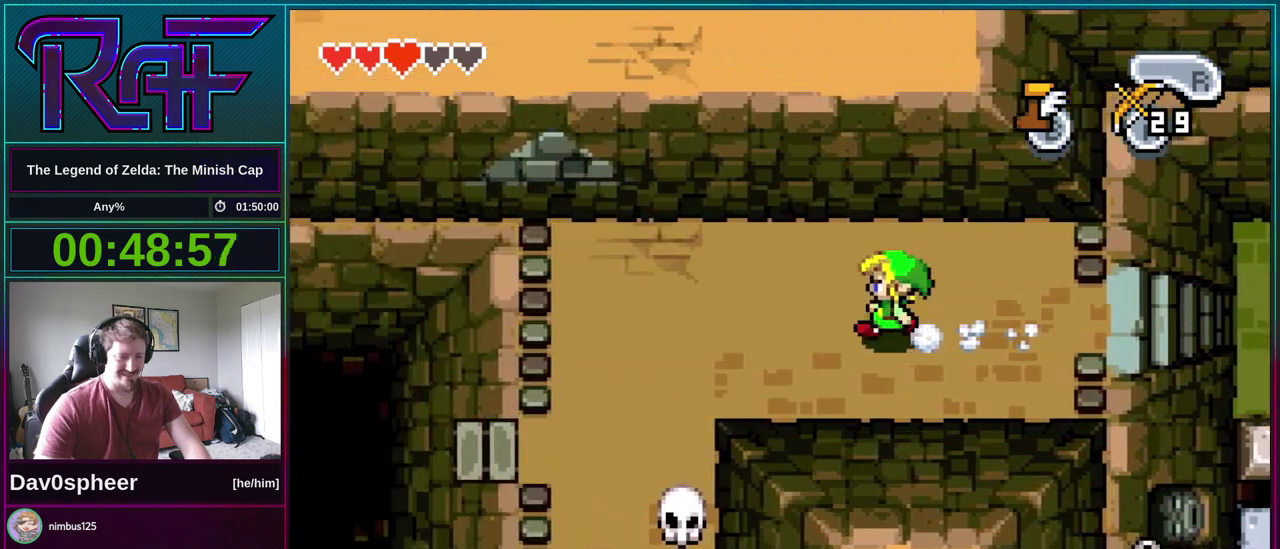
{"buttons": ["DPAD_LEFT"], "events": []}
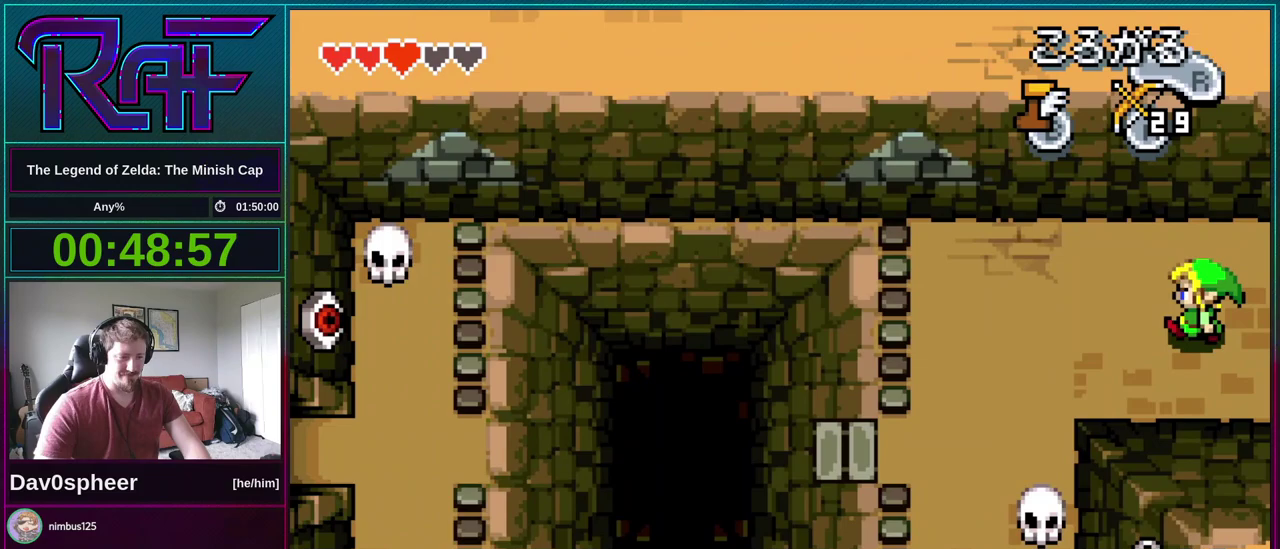
{"buttons": ["B", "DPAD_LEFT"], "events": [[17, "A", "down"], [150, "A", "up"], [417, "B", "down"]]}
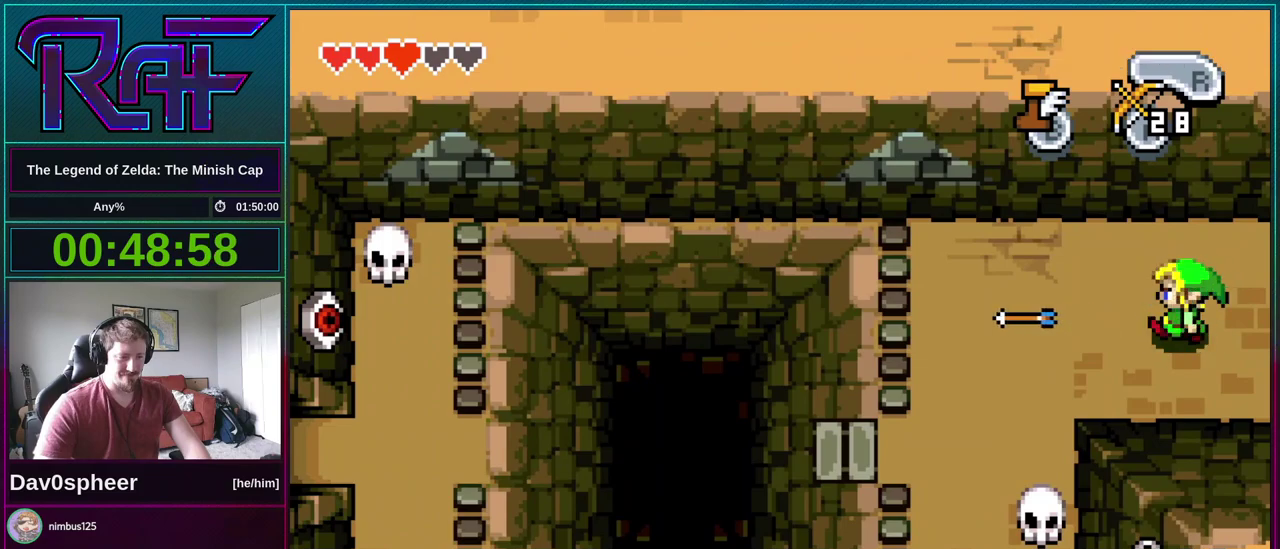
{"buttons": ["DPAD_LEFT"], "events": [[17, "B", "up"], [183, "R1", "down"], [250, "R1", "up"]]}
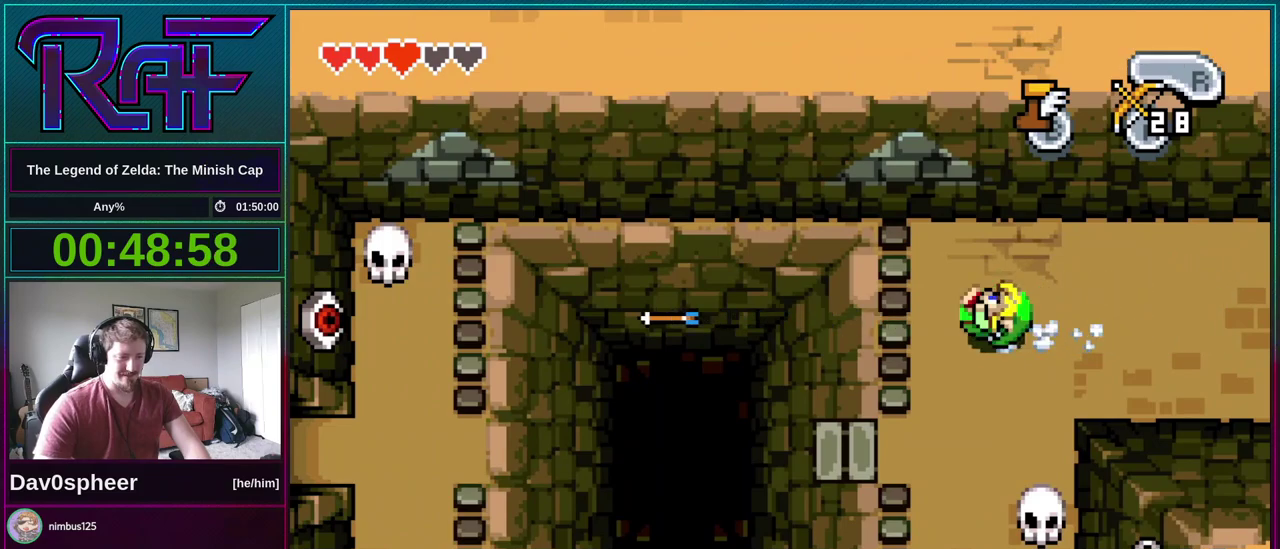
{"buttons": ["DPAD_DOWN"], "events": [[50, "DPAD_DOWN", "down"], [83, "DPAD_LEFT", "up"], [183, "R1", "down"], [283, "R1", "up"]]}
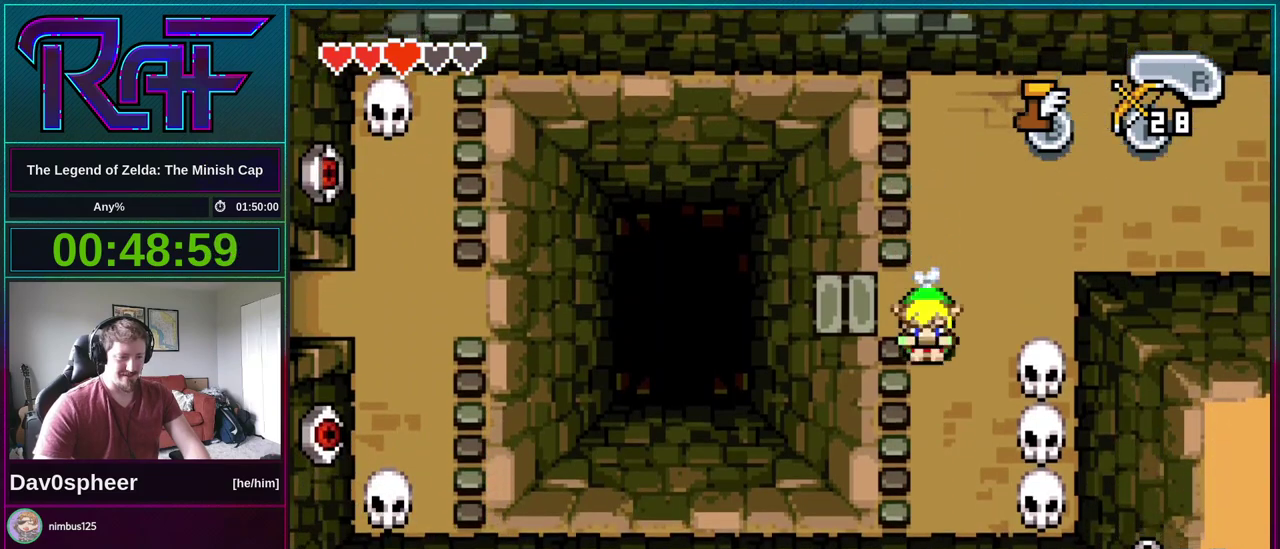
{"buttons": [], "events": [[83, "DPAD_DOWN", "up"], [83, "DPAD_LEFT", "down"], [217, "A", "down"], [250, "DPAD_LEFT", "up"], [317, "A", "up"]]}
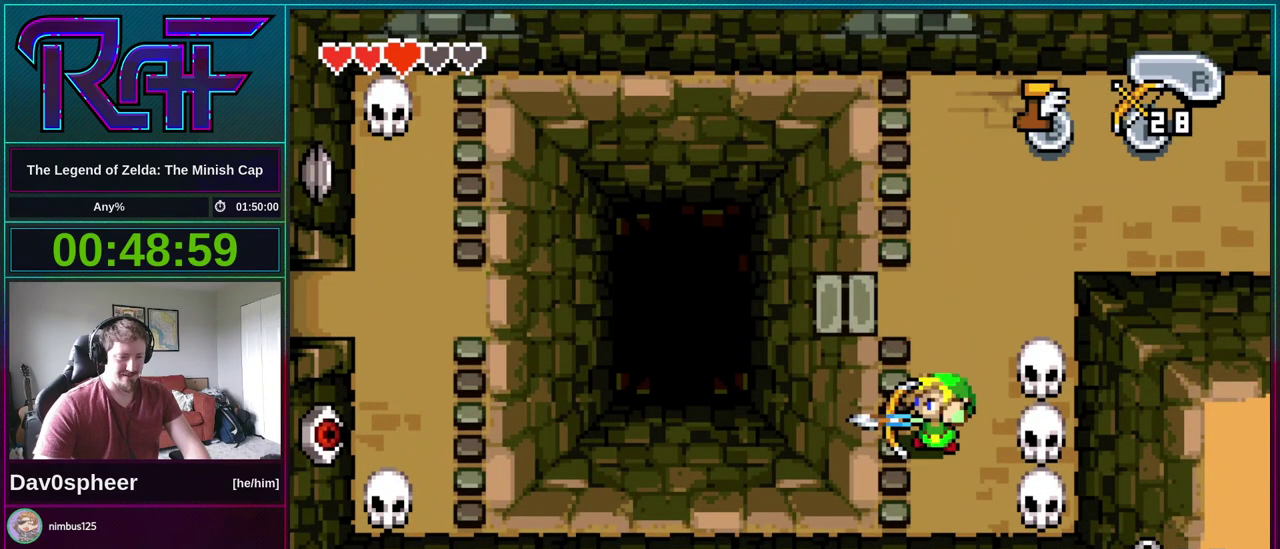
{"buttons": ["DPAD_UP"], "events": [[117, "B", "down"], [217, "B", "up"], [250, "DPAD_UP", "down"]]}
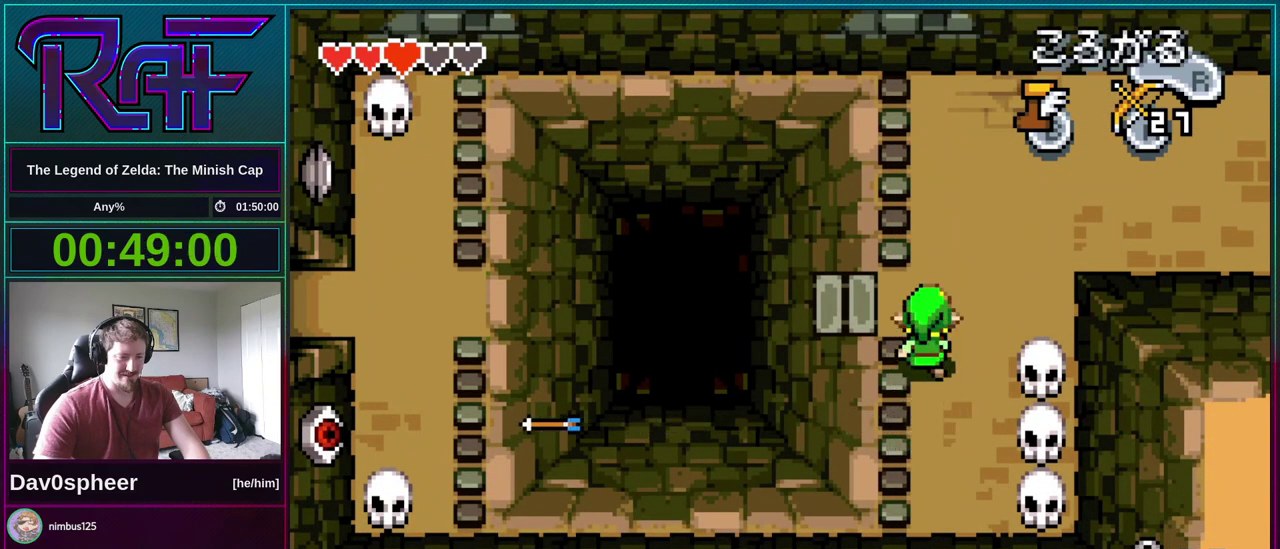
{"buttons": ["B", "DPAD_LEFT"], "events": [[83, "DPAD_LEFT", "down"], [117, "DPAD_UP", "up"], [183, "B", "down"]]}
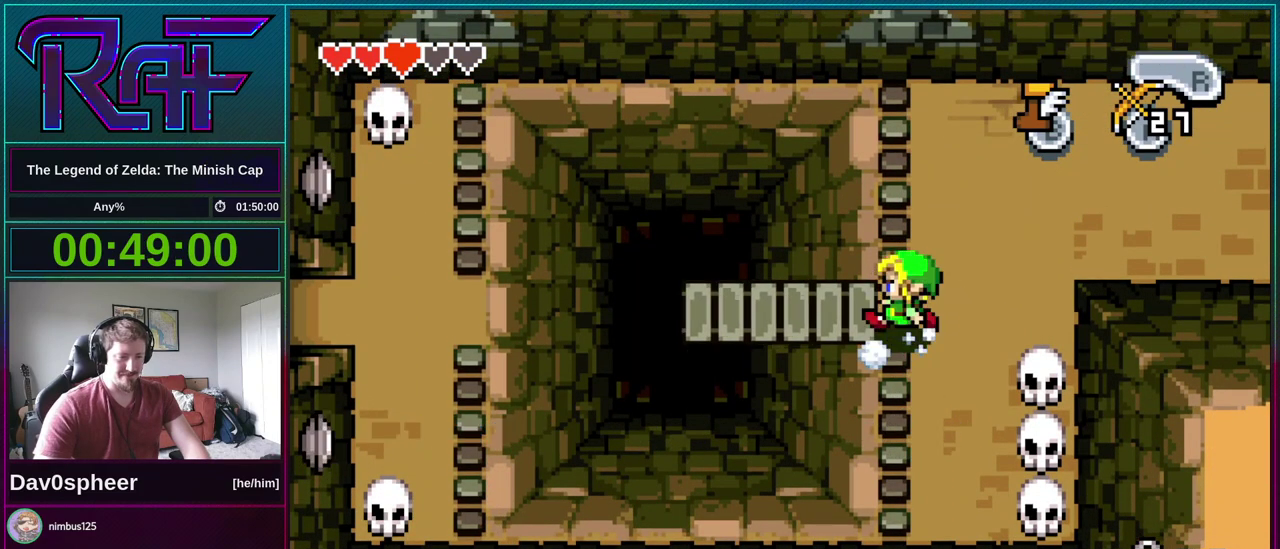
{"buttons": ["B", "DPAD_LEFT"], "events": []}
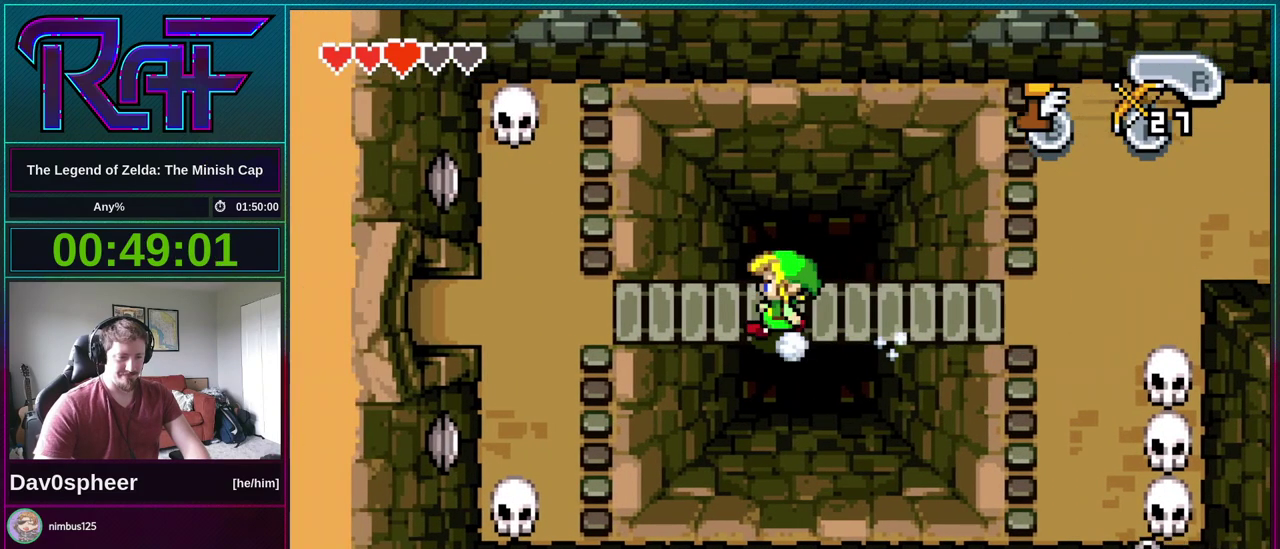
{"buttons": ["B", "DPAD_LEFT"], "events": []}
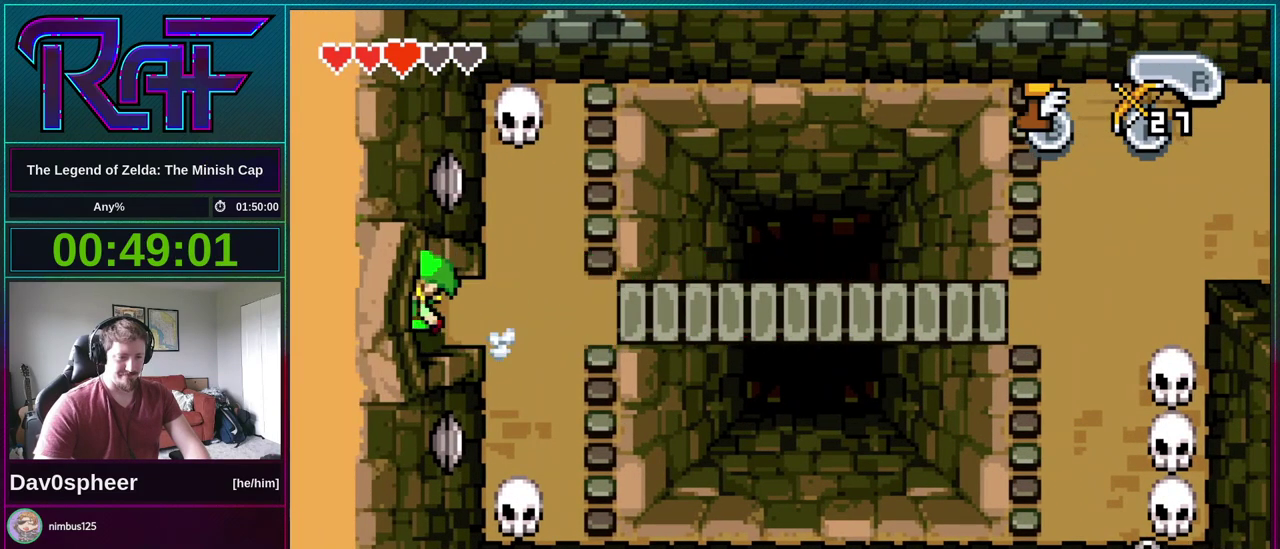
{"buttons": ["B", "DPAD_LEFT"], "events": []}
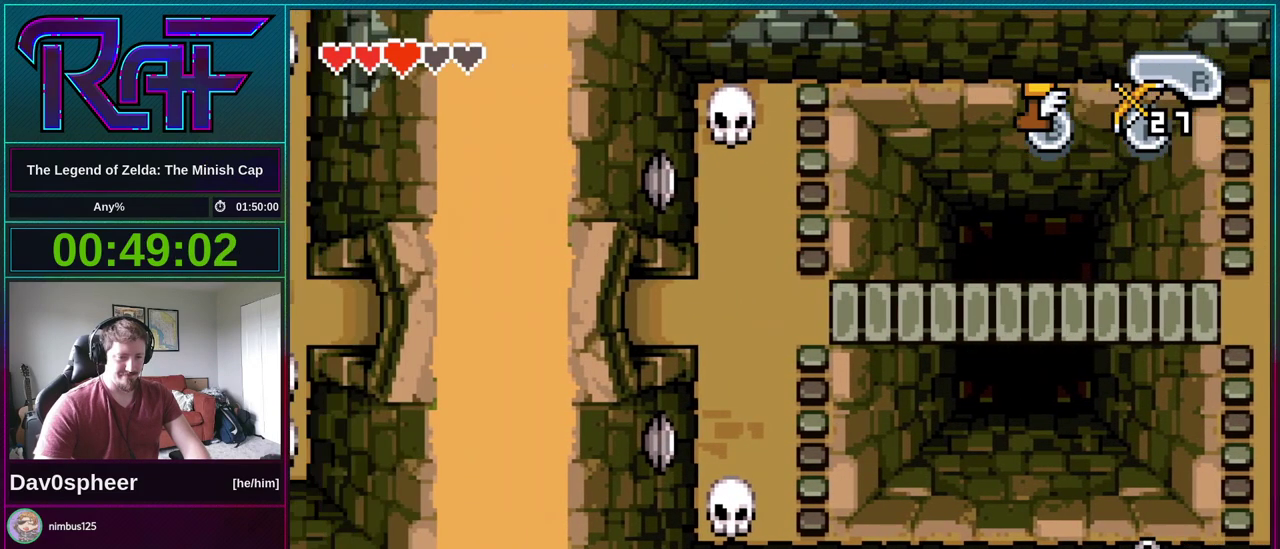
{"buttons": ["B", "DPAD_LEFT"], "events": []}
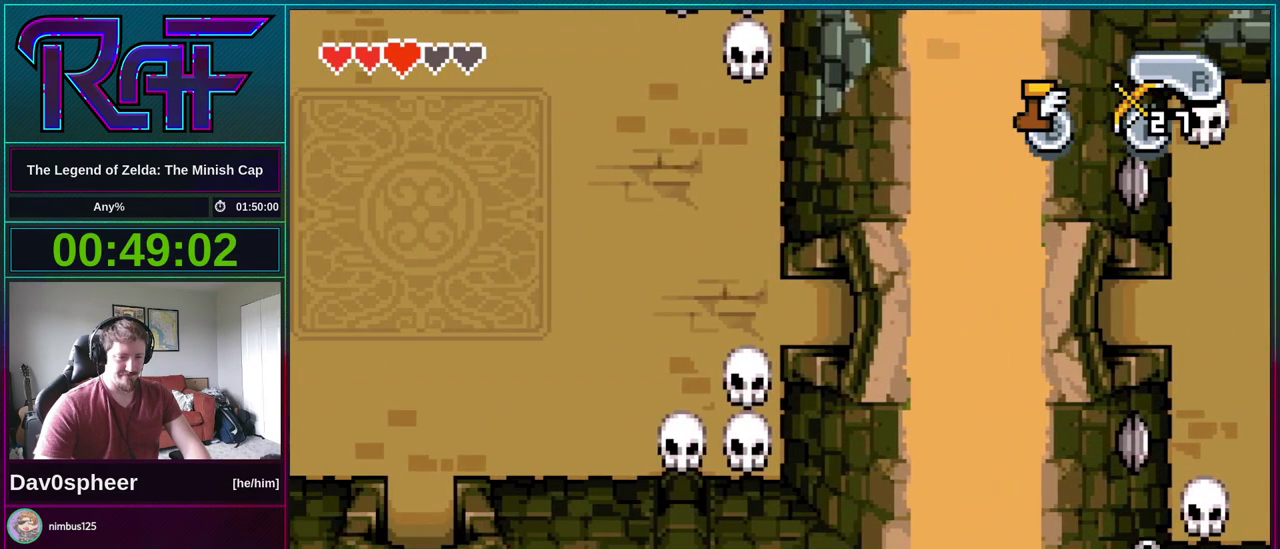
{"buttons": ["B", "DPAD_LEFT"], "events": []}
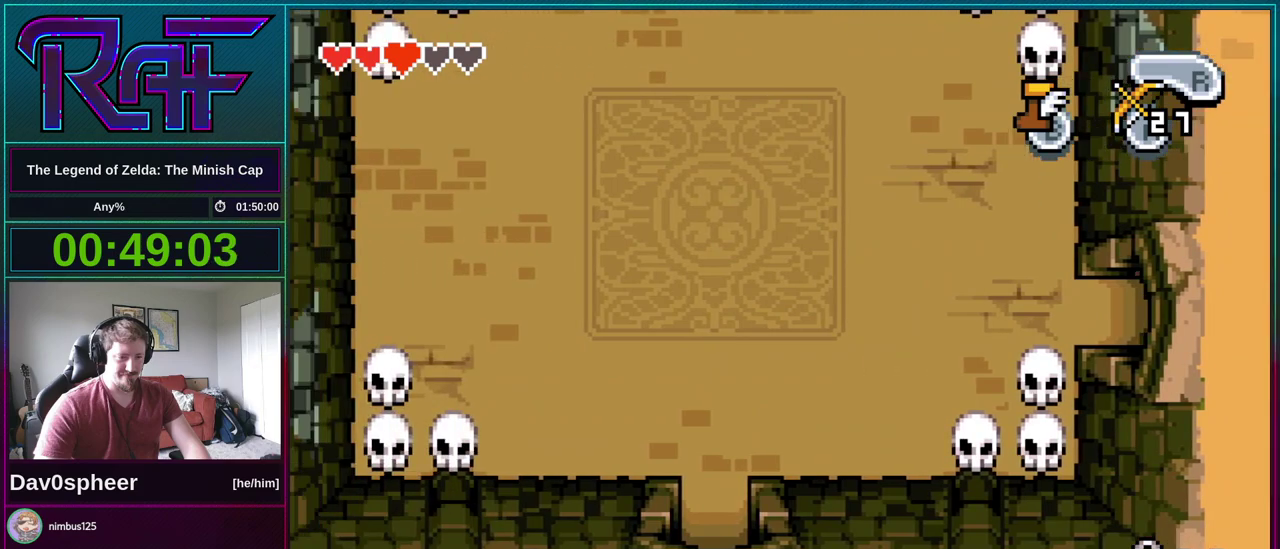
{"buttons": ["B", "DPAD_DOWN", "DPAD_LEFT"], "events": [[250, "DPAD_DOWN", "down"]]}
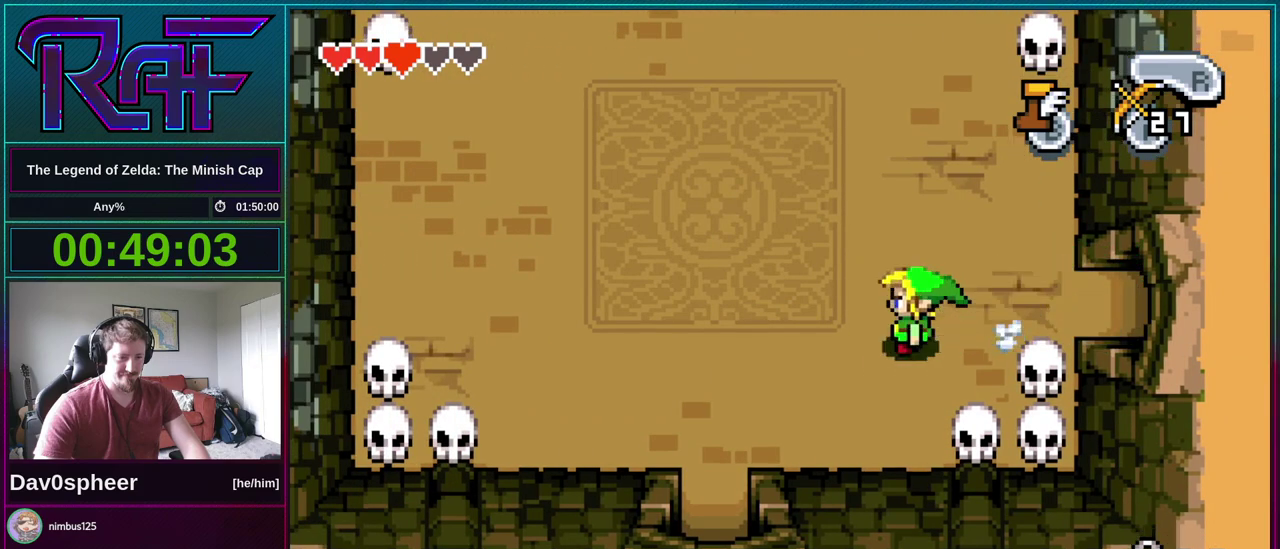
{"buttons": ["DPAD_DOWN"], "events": [[250, "B", "up"], [350, "DPAD_LEFT", "up"]]}
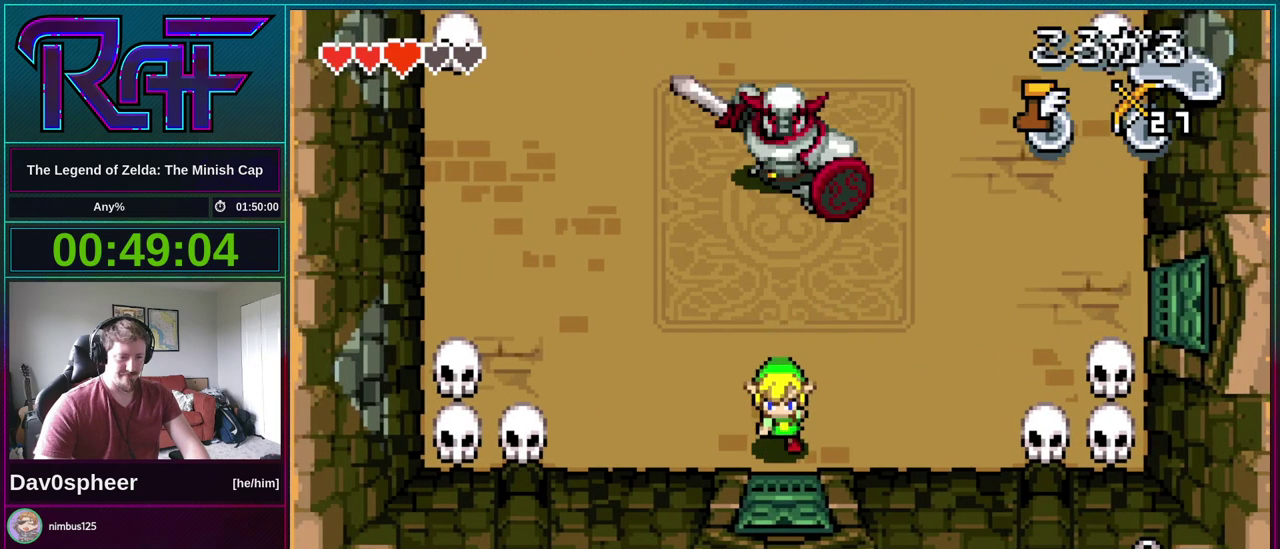
{"buttons": ["DPAD_DOWN"], "events": [[283, "B", "down"], [417, "B", "up"]]}
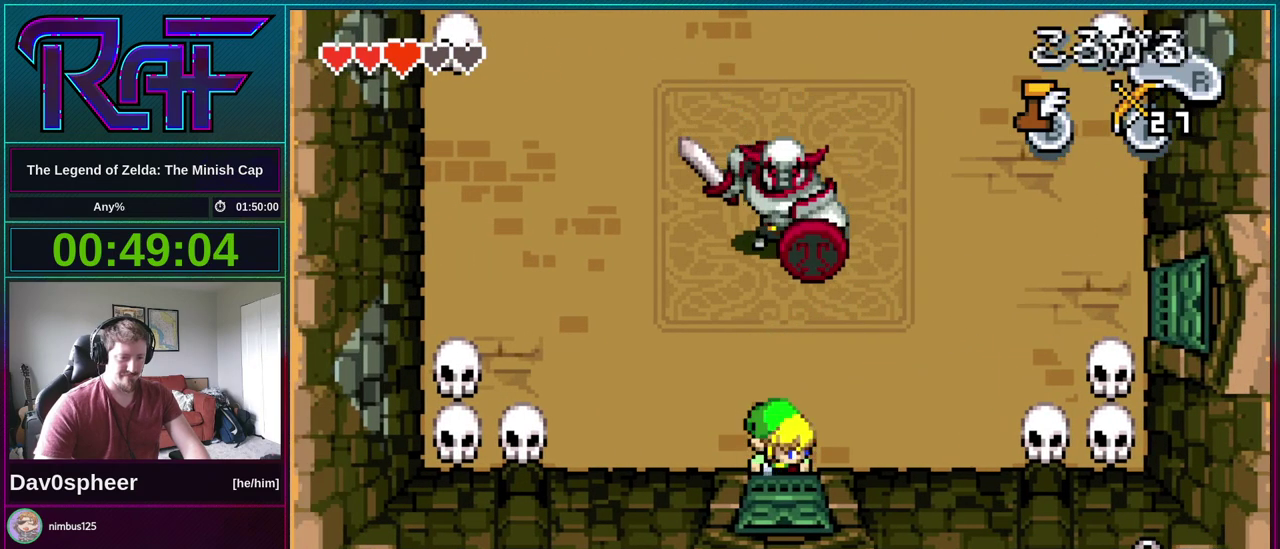
{"buttons": [], "events": [[317, "DPAD_DOWN", "up"]]}